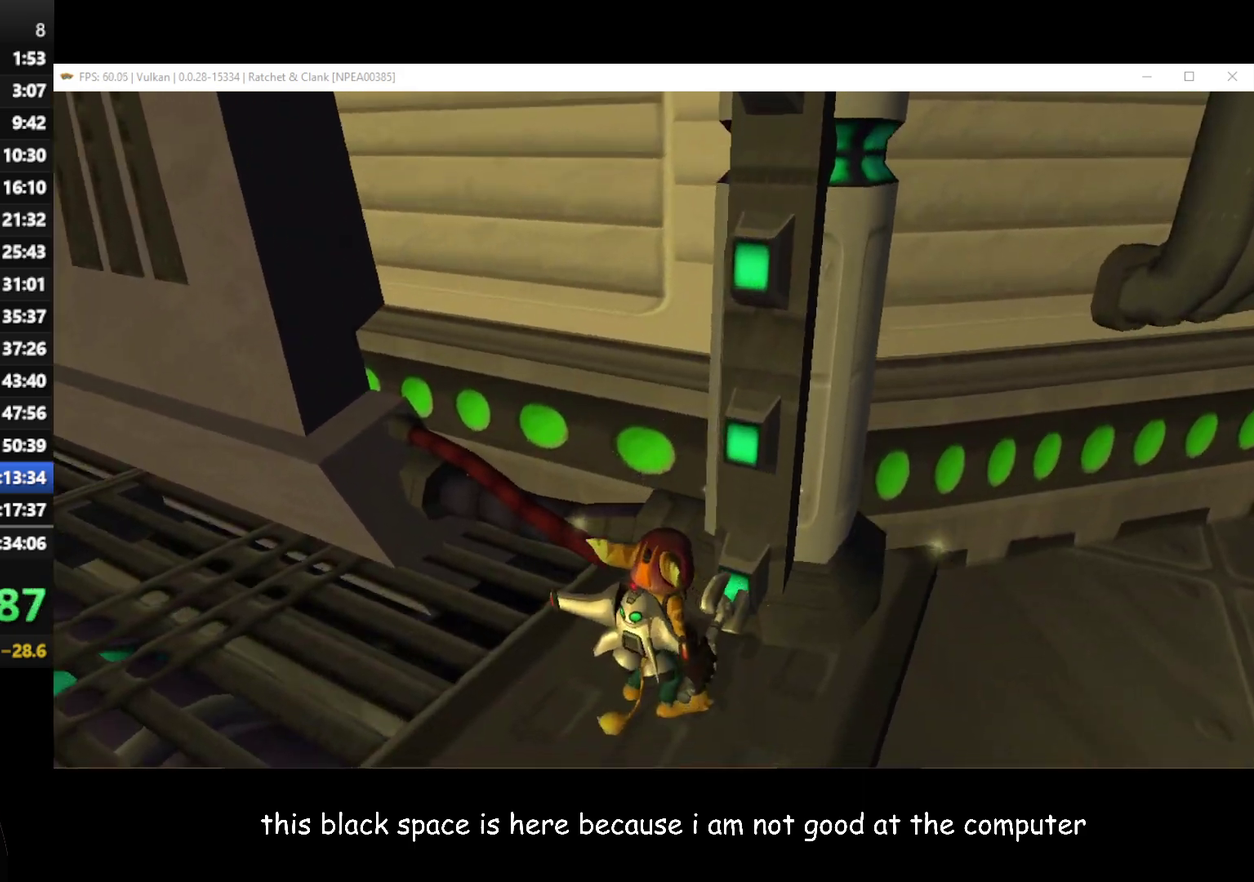
Gameplay with a controller (Xbox layout); each line is a JSON object with the inputs held at the frame after it. "events" lists button and stick changes between this image and that frame as [ms after this image, input, new state], when the widget could be followed in between.
{"buttons": [], "left_stick": "center", "right_stick": "center", "events": [[133, "left_stick", "down-right"], [133, "right_stick", "left"], [350, "left_stick", "center"], [350, "right_stick", "center"]]}
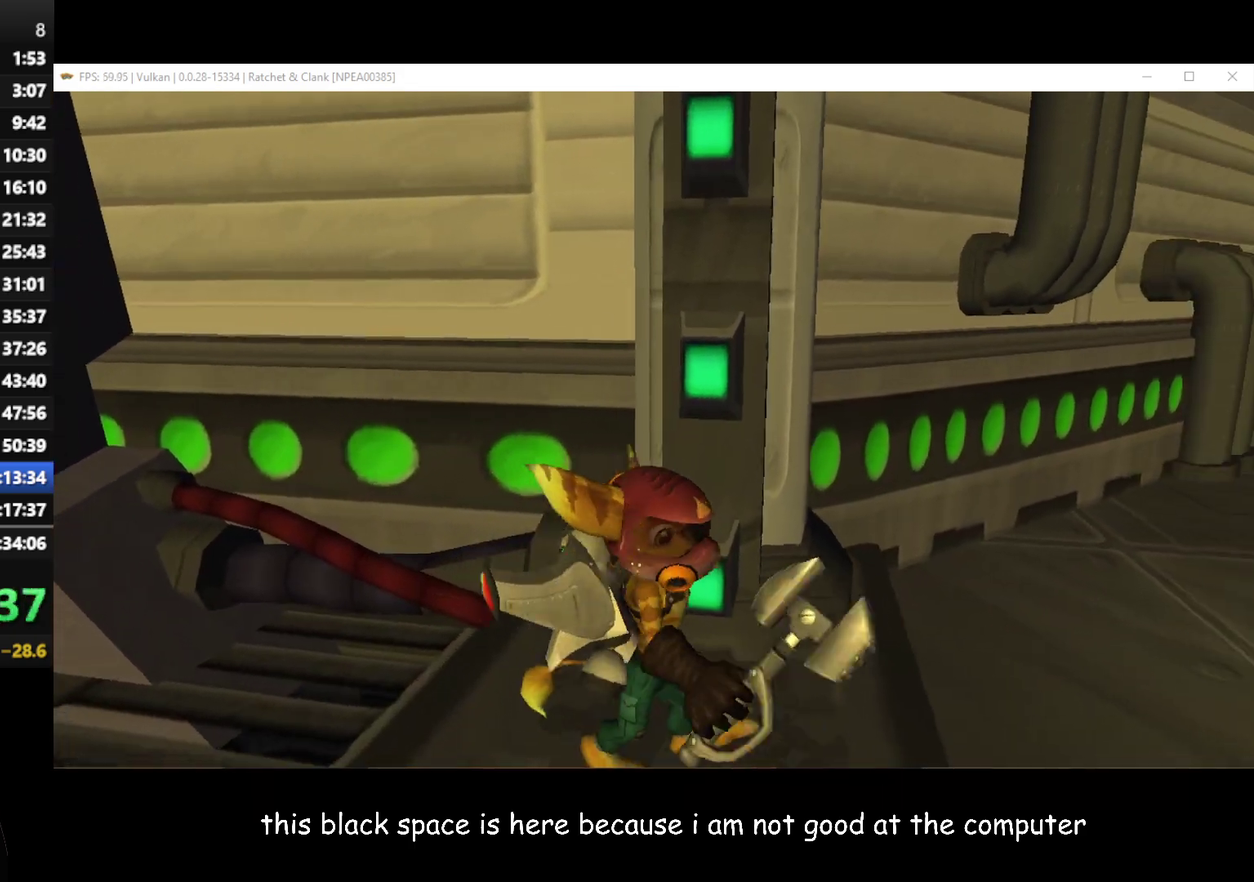
{"buttons": [], "left_stick": "up", "right_stick": "center", "events": [[67, "right_stick", "left"], [133, "left_stick", "right"], [150, "right_stick", "center"], [333, "left_stick", "center"], [483, "left_stick", "up"]]}
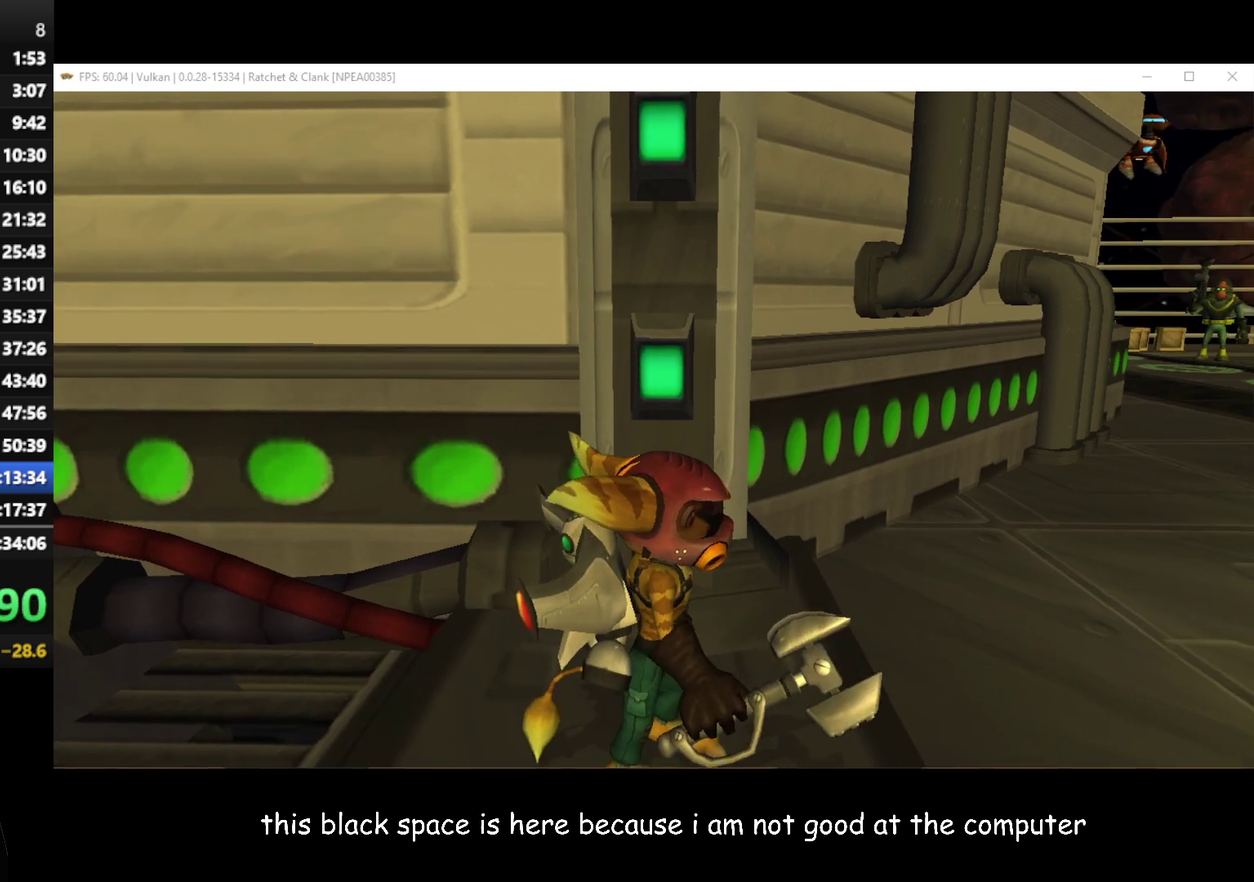
{"buttons": [], "left_stick": "up", "right_stick": "center", "events": [[100, "left_stick", "up-left"], [200, "left_stick", "center"], [450, "left_stick", "up"]]}
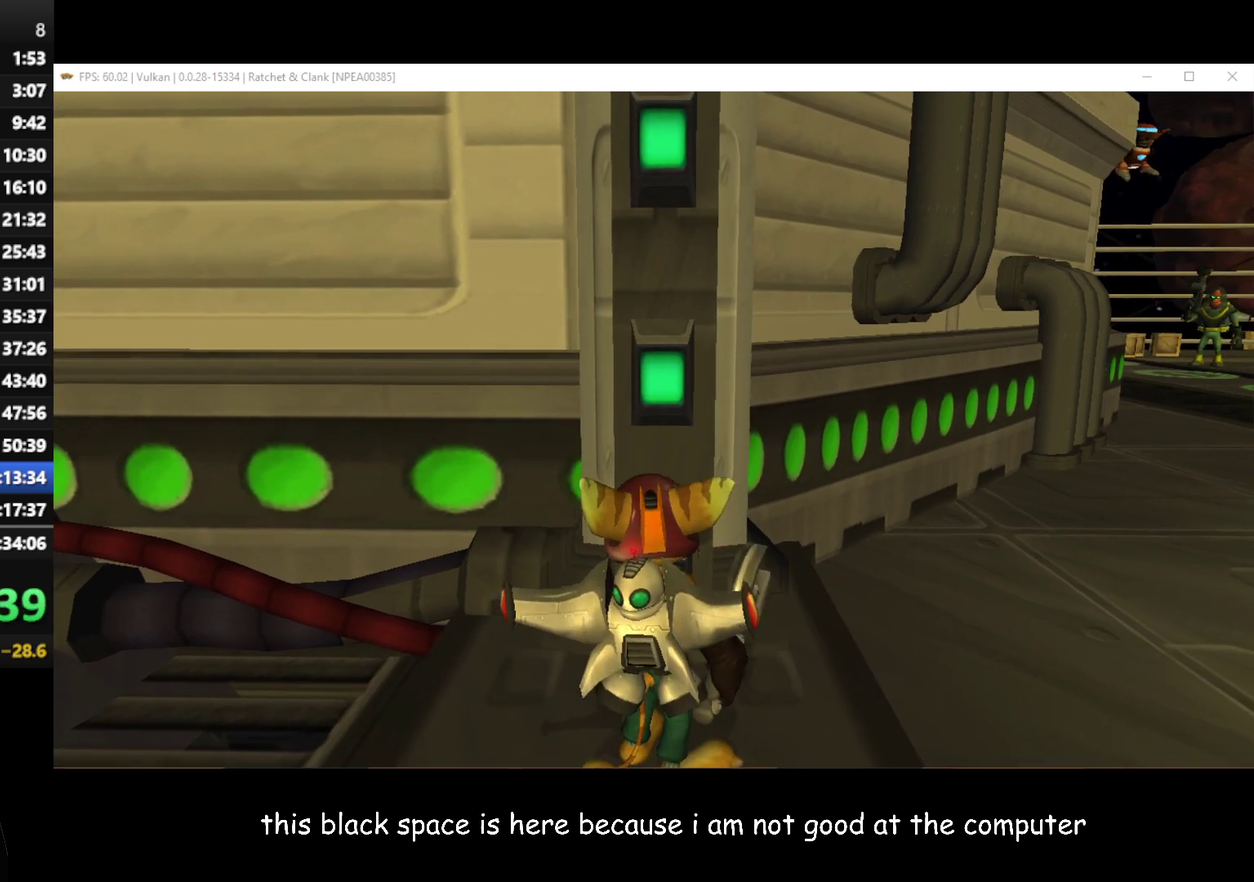
{"buttons": [], "left_stick": "up", "right_stick": "center", "events": [[83, "A", "down"], [183, "left_stick", "center"], [383, "A", "up"], [400, "left_stick", "up"]]}
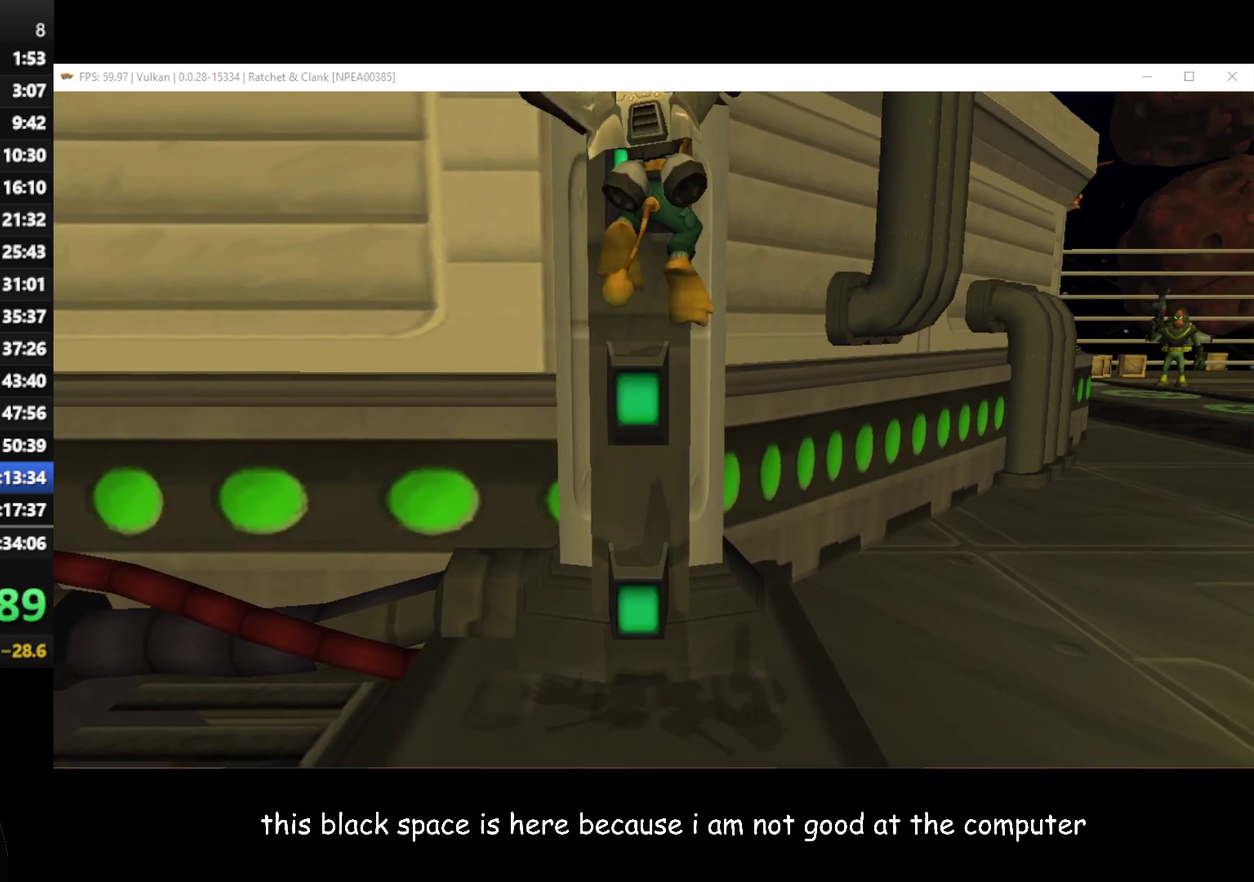
{"buttons": ["A"], "left_stick": "center", "right_stick": "center", "events": [[17, "A", "down"], [17, "left_stick", "up-left"], [200, "left_stick", "center"]]}
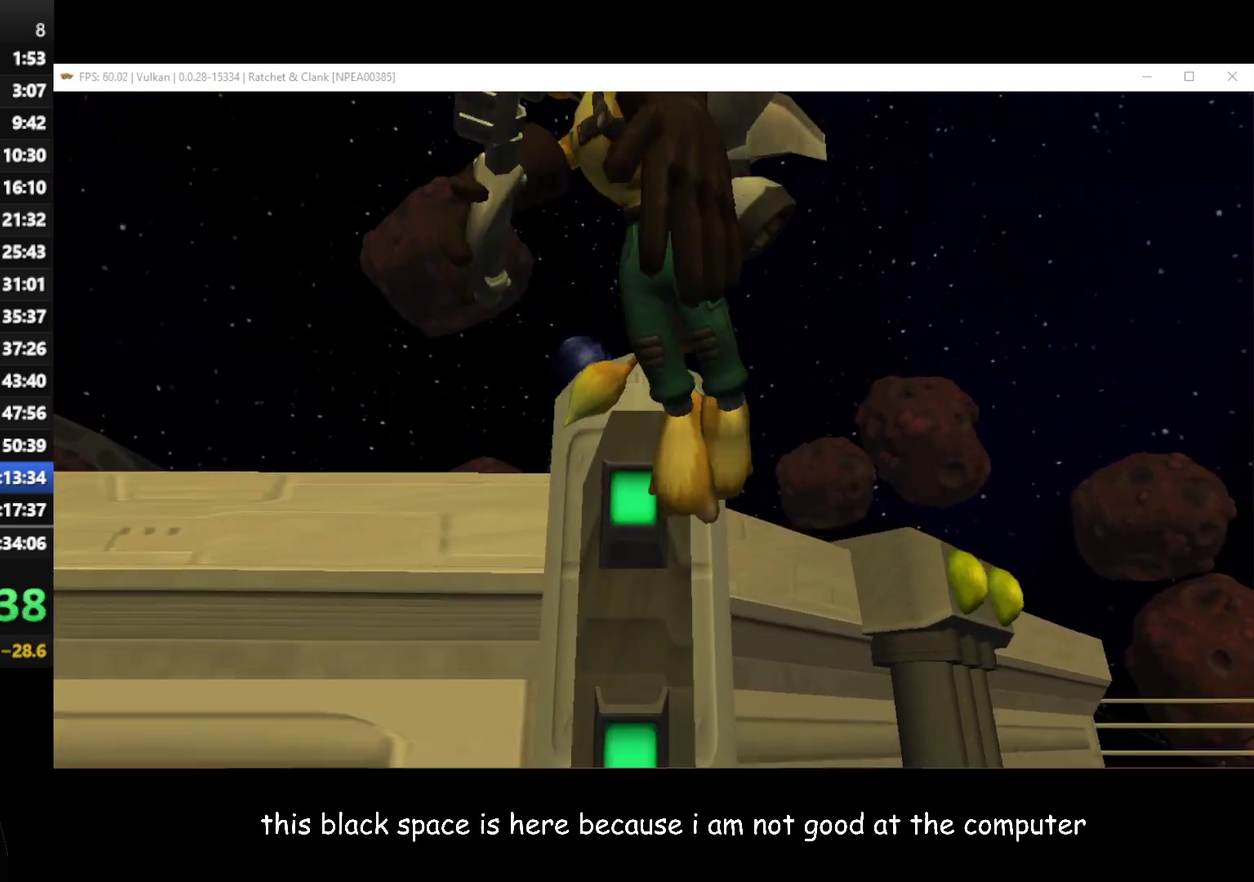
{"buttons": ["A"], "left_stick": "center", "right_stick": "center", "events": [[83, "A", "up"], [133, "A", "down"], [267, "A", "up"], [333, "A", "down"], [400, "A", "up"], [483, "A", "down"]]}
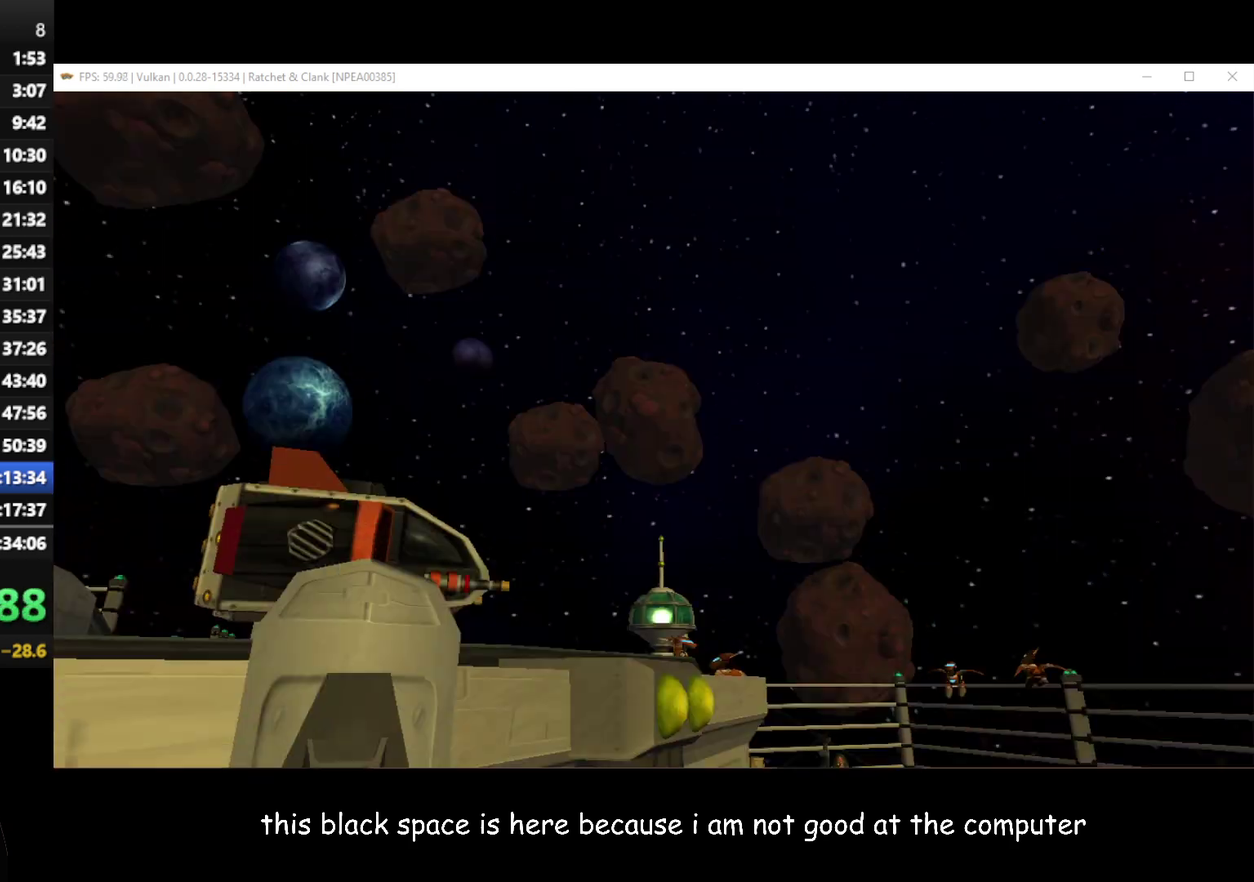
{"buttons": [], "left_stick": "center", "right_stick": "center", "events": [[83, "A", "up"], [133, "A", "down"], [217, "A", "up"], [267, "A", "down"], [367, "A", "up"]]}
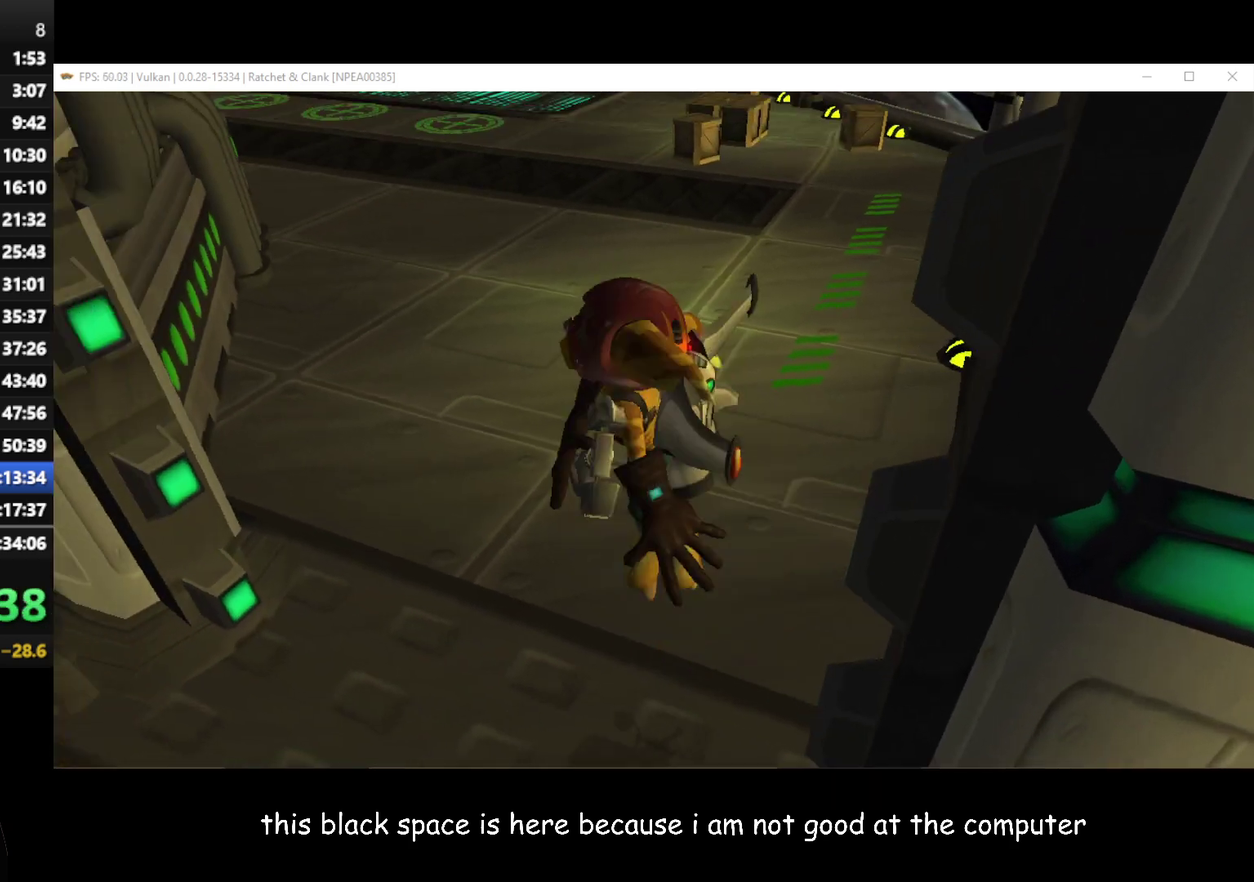
{"buttons": [], "left_stick": "center", "right_stick": "right", "events": [[317, "right_stick", "right"]]}
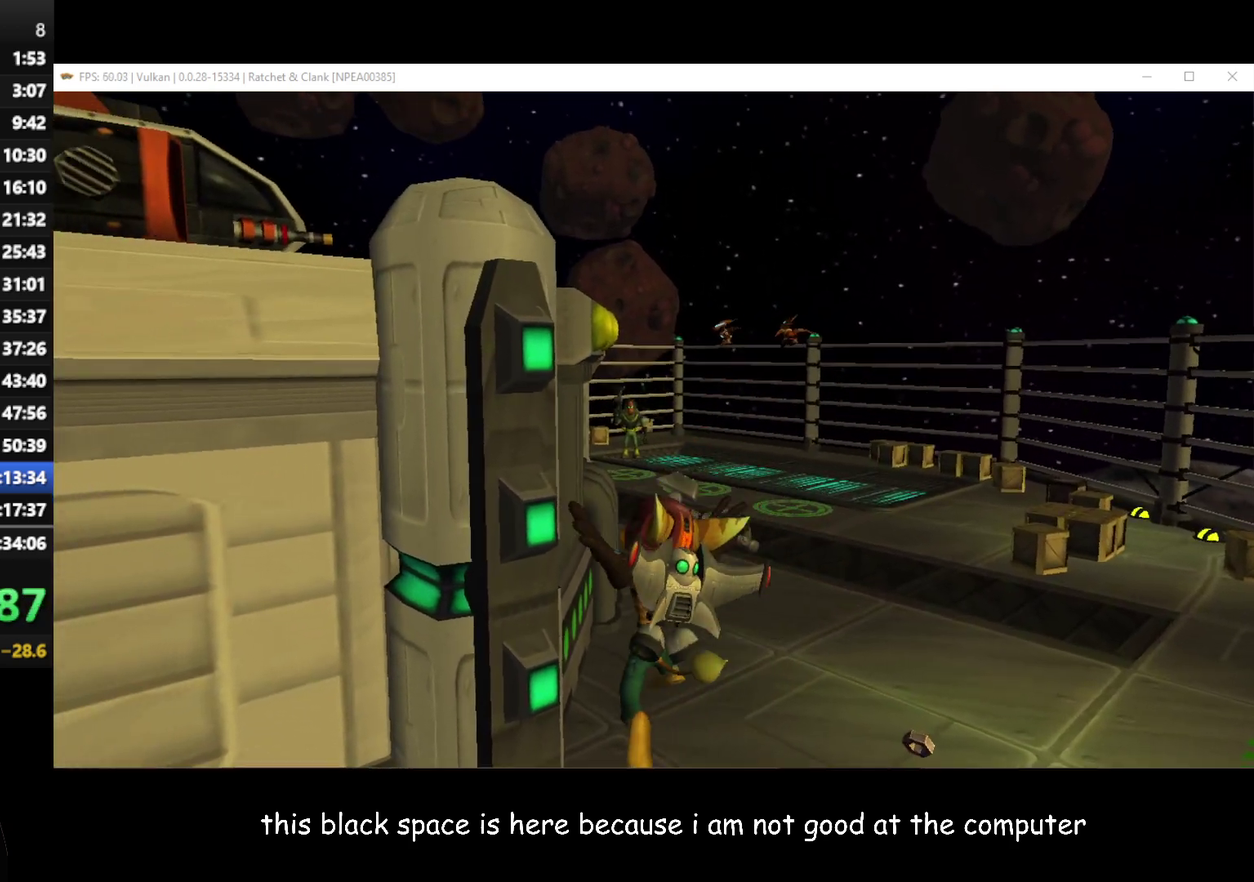
{"buttons": [], "left_stick": "center", "right_stick": "center", "events": [[317, "right_stick", "up-right"], [400, "right_stick", "center"]]}
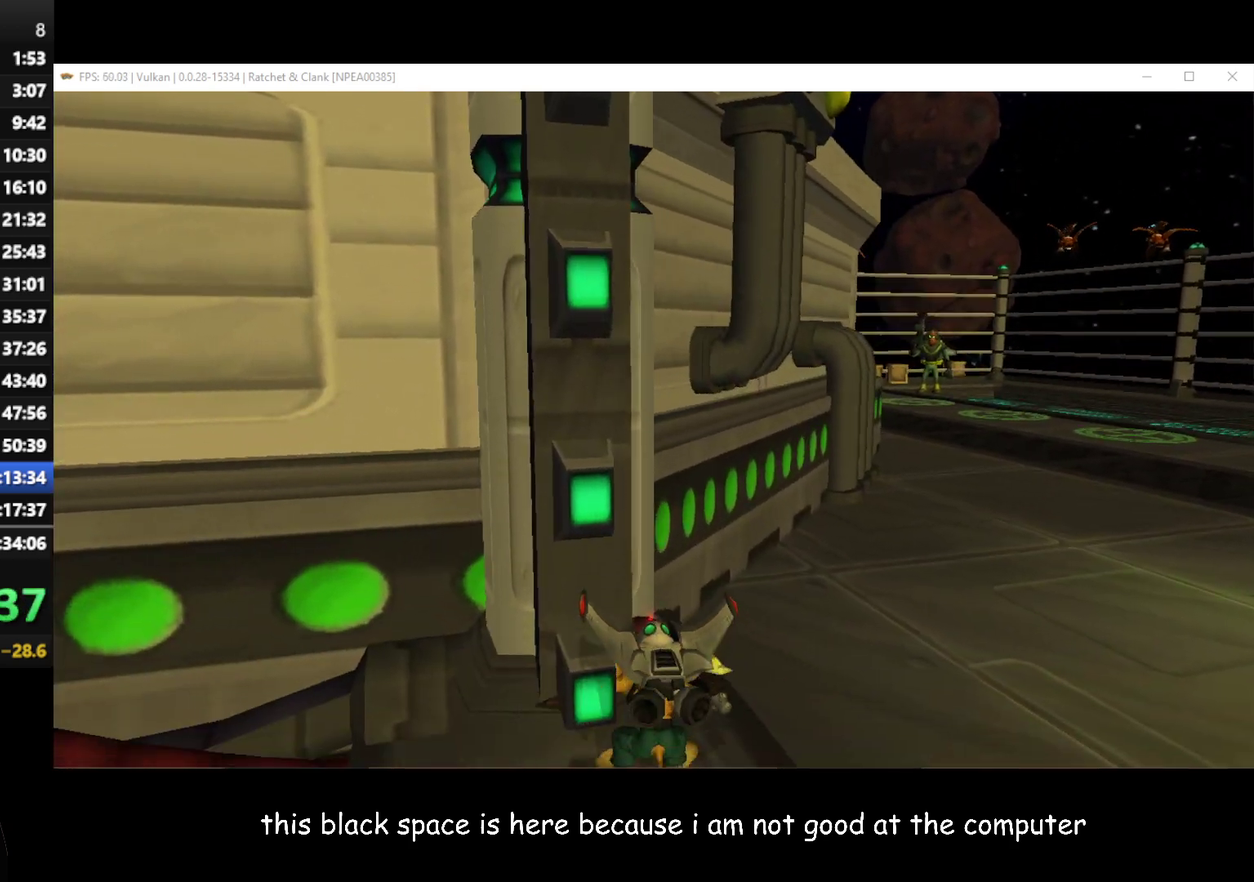
{"buttons": [], "left_stick": "center", "right_stick": "center", "events": [[50, "left_stick", "down"], [317, "left_stick", "down-left"], [417, "left_stick", "center"]]}
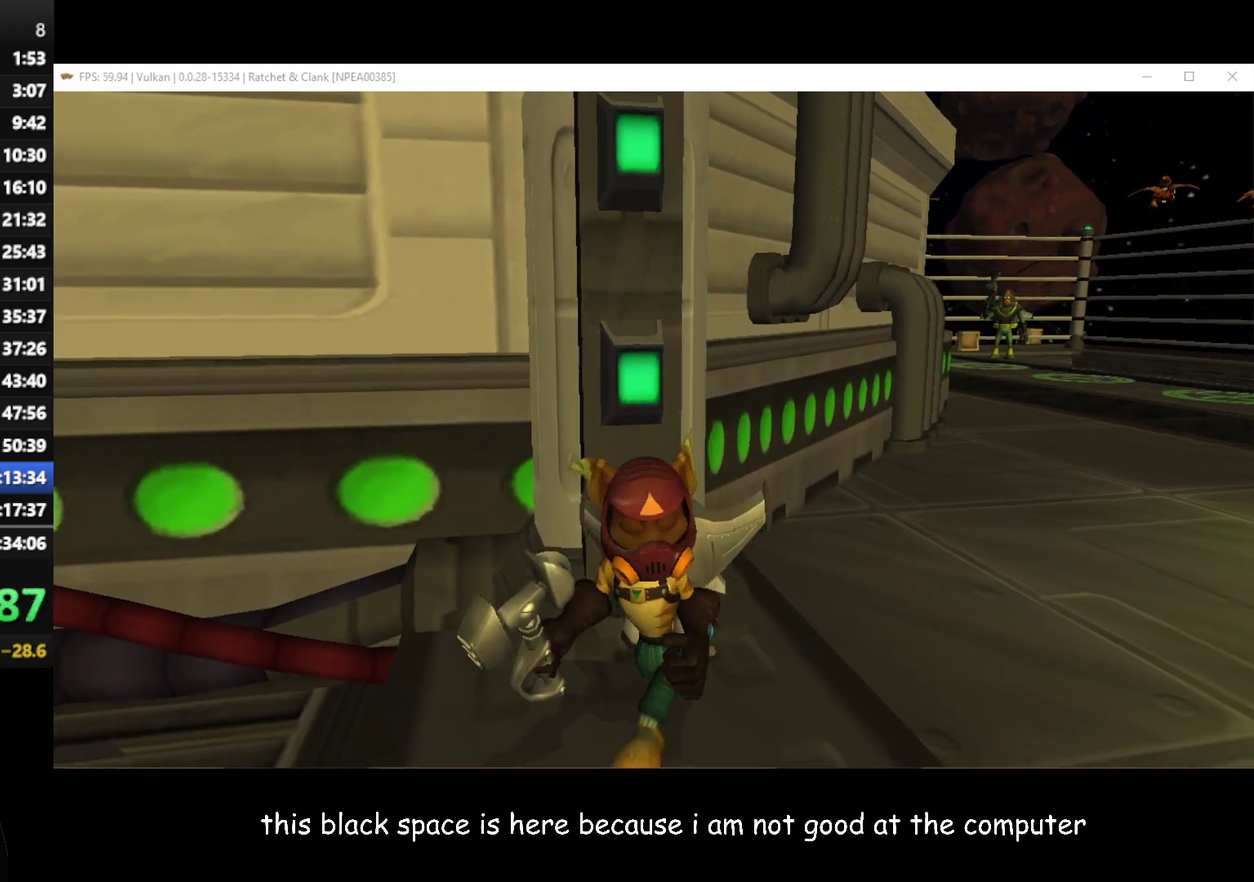
{"buttons": [], "left_stick": "up", "right_stick": "right", "events": [[217, "left_stick", "up"], [433, "right_stick", "right"]]}
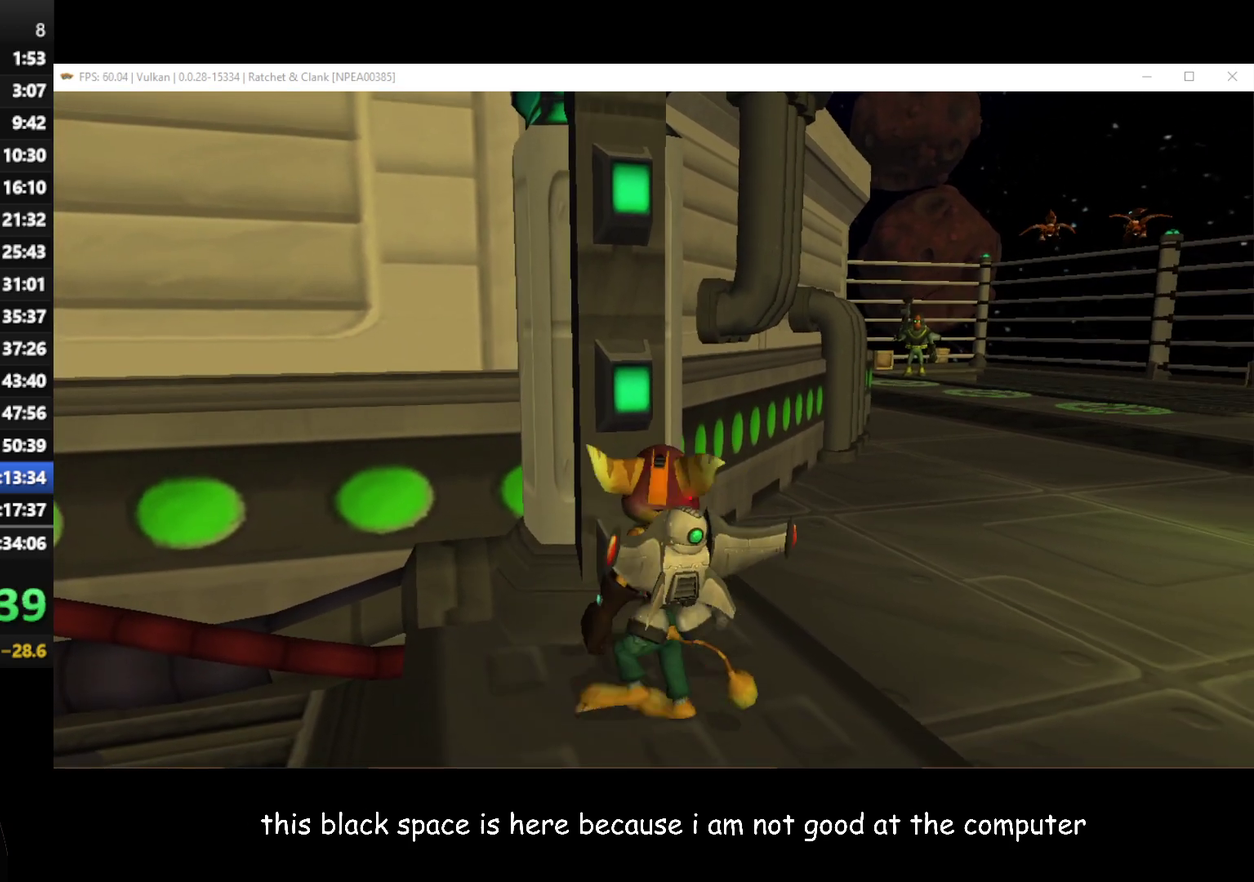
{"buttons": [], "left_stick": "up", "right_stick": "right", "events": [[17, "left_stick", "center"], [167, "right_stick", "center"], [283, "left_stick", "up"], [417, "left_stick", "up-right"], [433, "right_stick", "right"], [500, "left_stick", "up"]]}
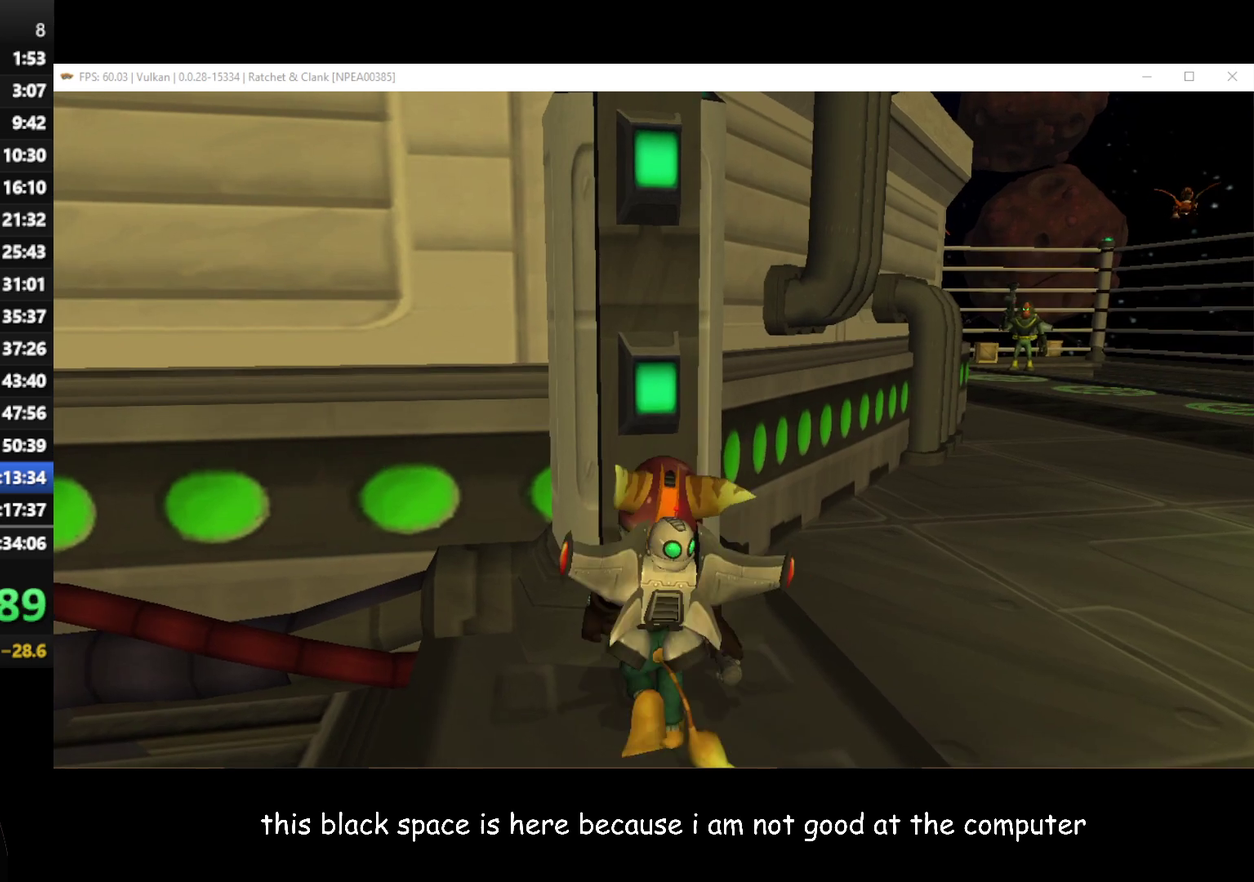
{"buttons": [], "left_stick": "center", "right_stick": "center", "events": [[17, "right_stick", "center"], [50, "left_stick", "center"], [267, "left_stick", "up-right"], [283, "right_stick", "right"], [400, "right_stick", "center"], [467, "left_stick", "center"]]}
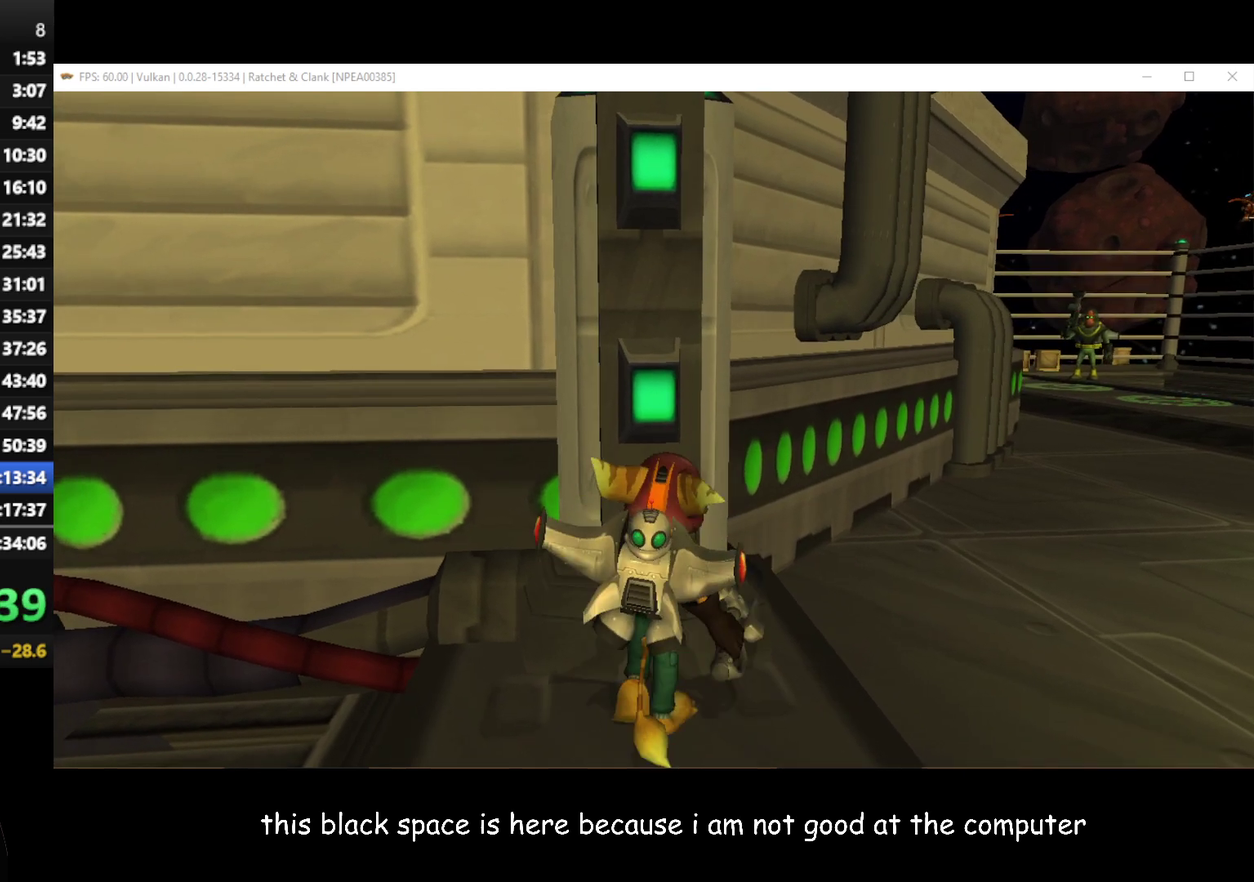
{"buttons": [], "left_stick": "up", "right_stick": "center", "events": [[300, "left_stick", "up"]]}
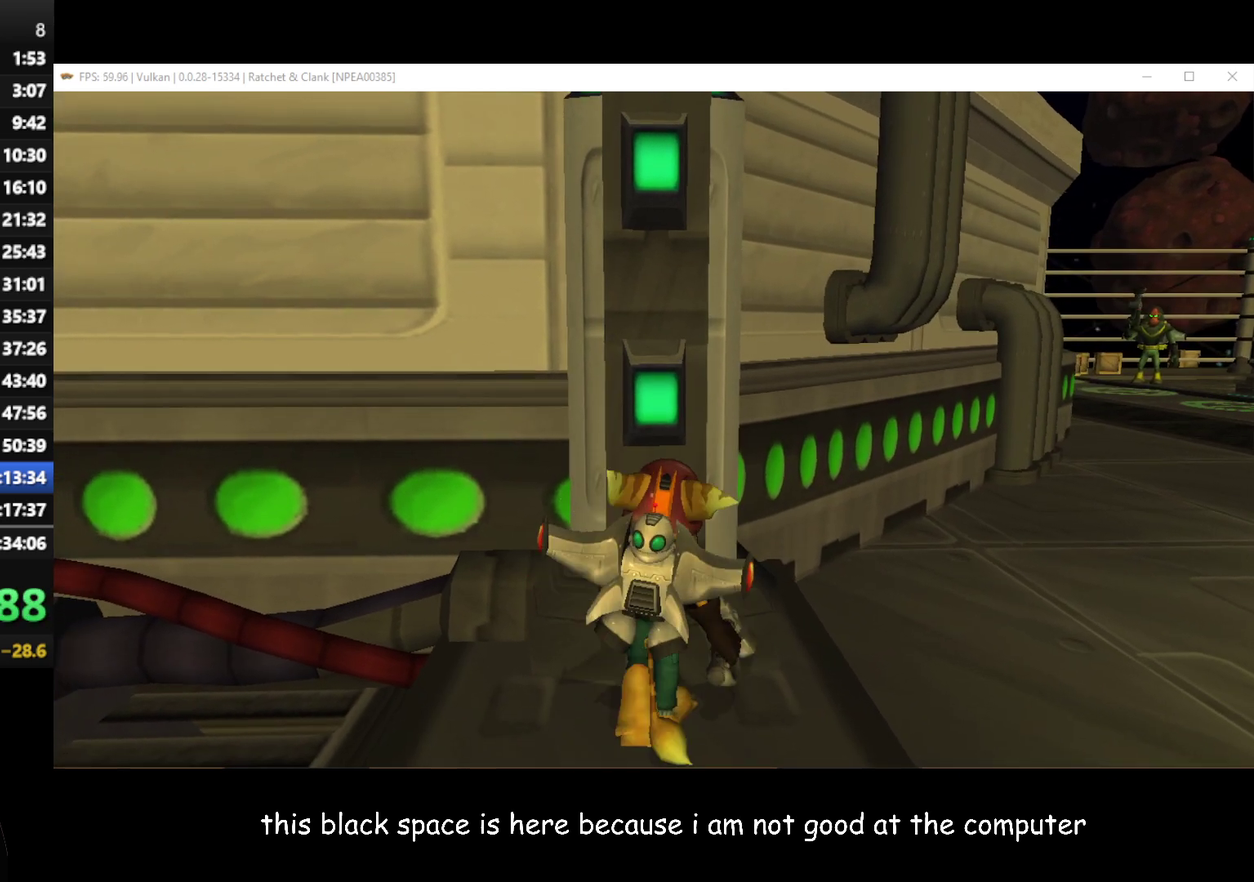
{"buttons": ["A"], "left_stick": "up", "right_stick": "center", "events": [[17, "left_stick", "center"], [250, "left_stick", "up"], [283, "A", "down"], [400, "A", "up"], [450, "A", "down"]]}
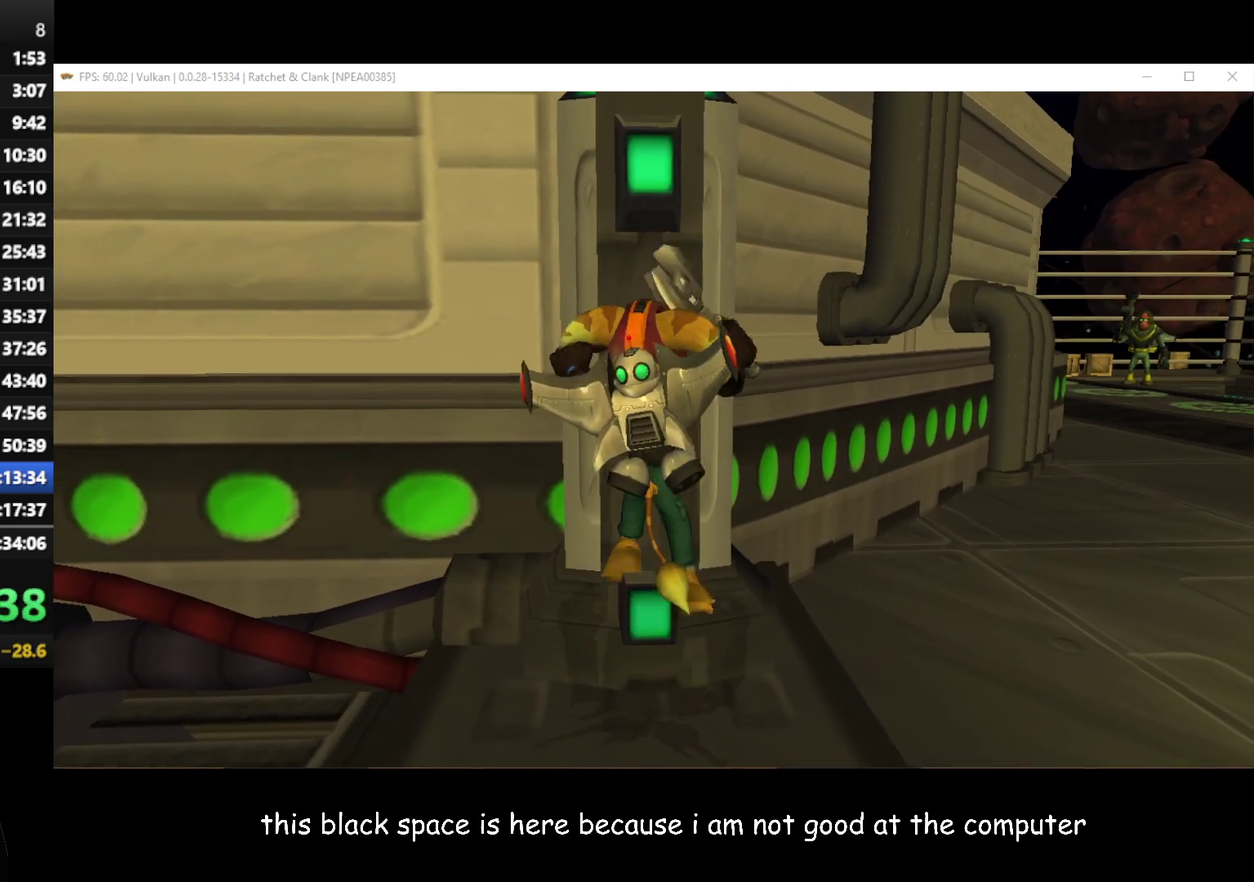
{"buttons": ["A"], "left_stick": "center", "right_stick": "center", "events": [[33, "A", "up"], [83, "A", "down"], [167, "A", "up"], [233, "A", "down"], [233, "left_stick", "center"], [283, "A", "up"], [367, "A", "down"], [433, "A", "up"], [500, "A", "down"]]}
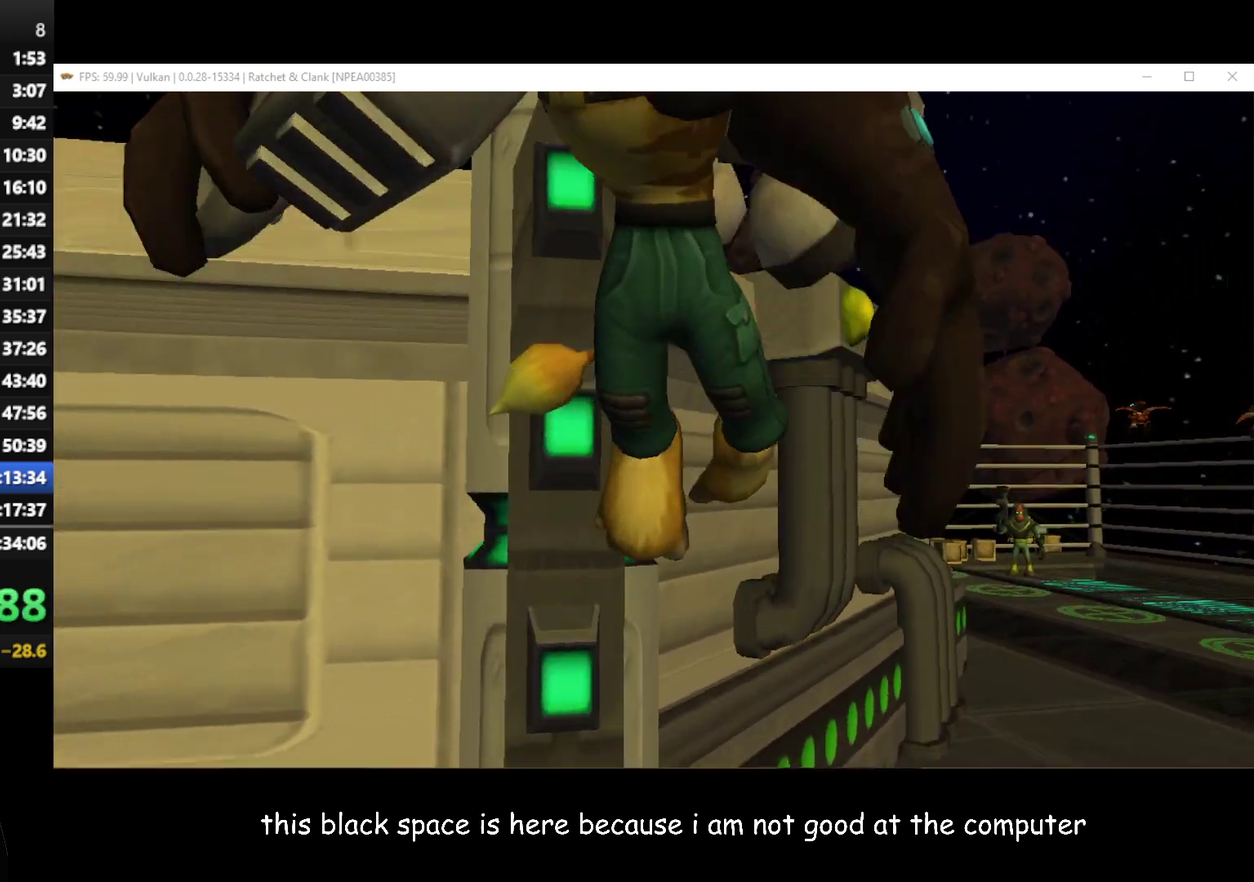
{"buttons": ["A"], "left_stick": "center", "right_stick": "center", "events": [[50, "A", "up"], [133, "A", "down"], [183, "A", "up"], [267, "A", "down"], [317, "A", "up"], [383, "A", "down"]]}
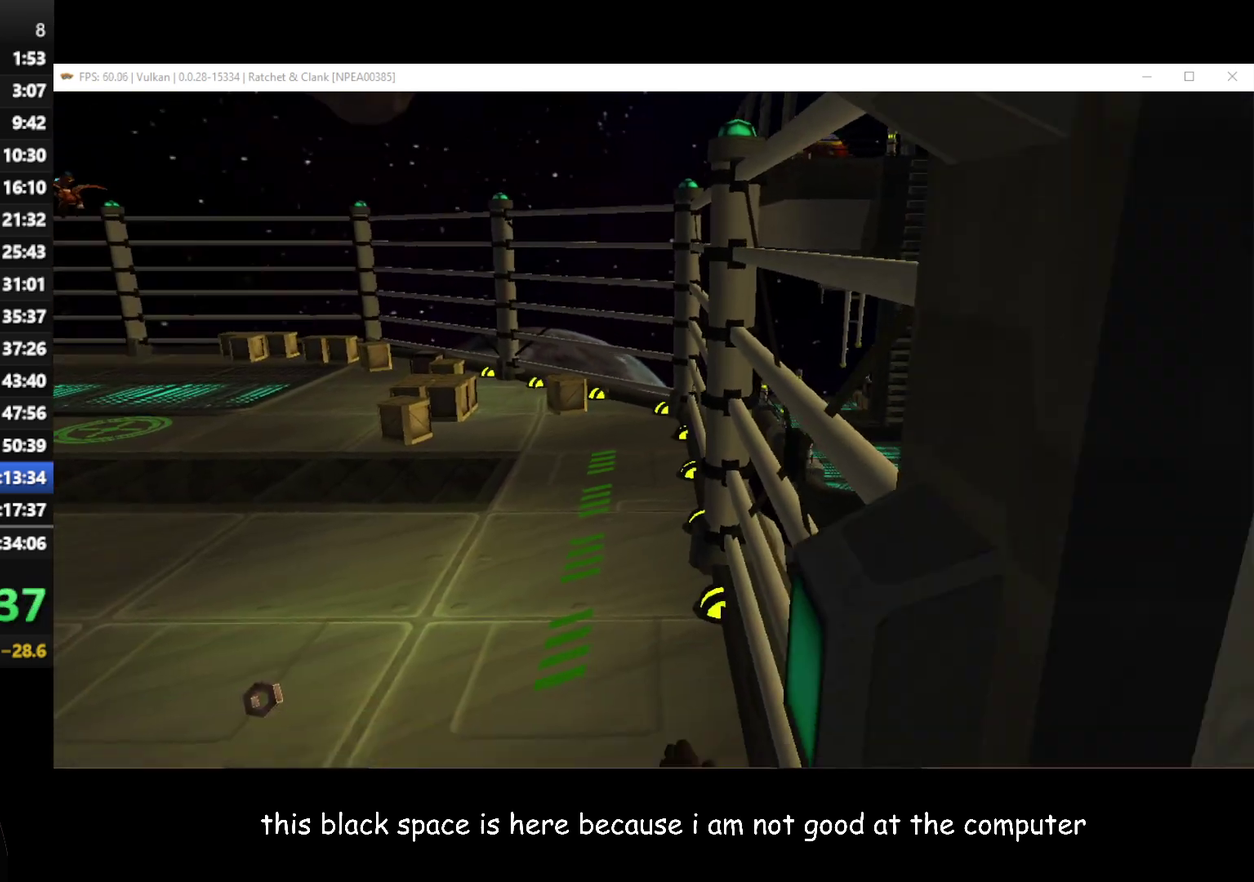
{"buttons": [], "left_stick": "center", "right_stick": "center", "events": [[83, "A", "up"], [150, "A", "down"], [200, "A", "up"], [283, "A", "down"], [333, "A", "up"], [417, "A", "down"], [467, "A", "up"]]}
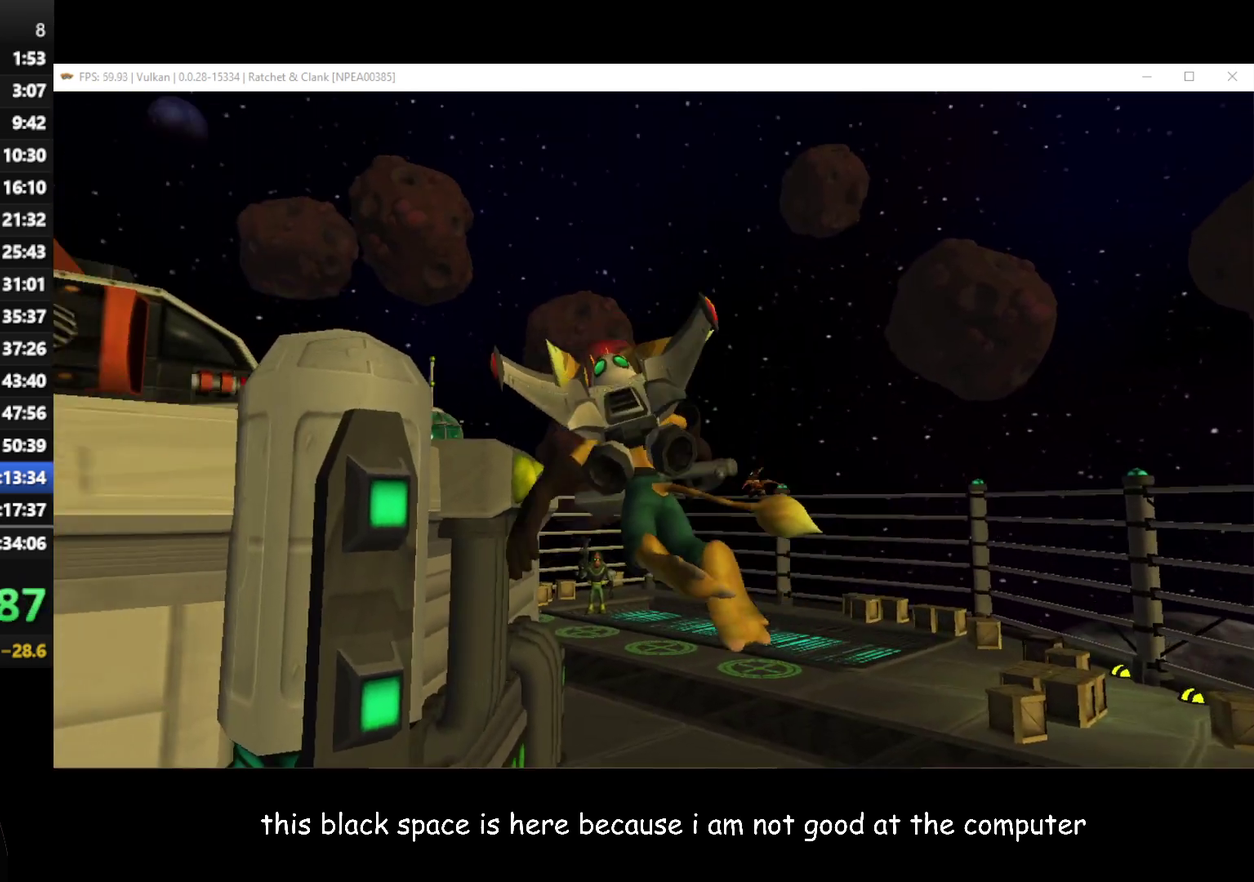
{"buttons": [], "left_stick": "center", "right_stick": "center", "events": [[33, "A", "down"], [117, "A", "up"], [167, "A", "down"], [233, "A", "up"], [300, "A", "down"], [367, "A", "up"], [417, "A", "down"], [483, "A", "up"]]}
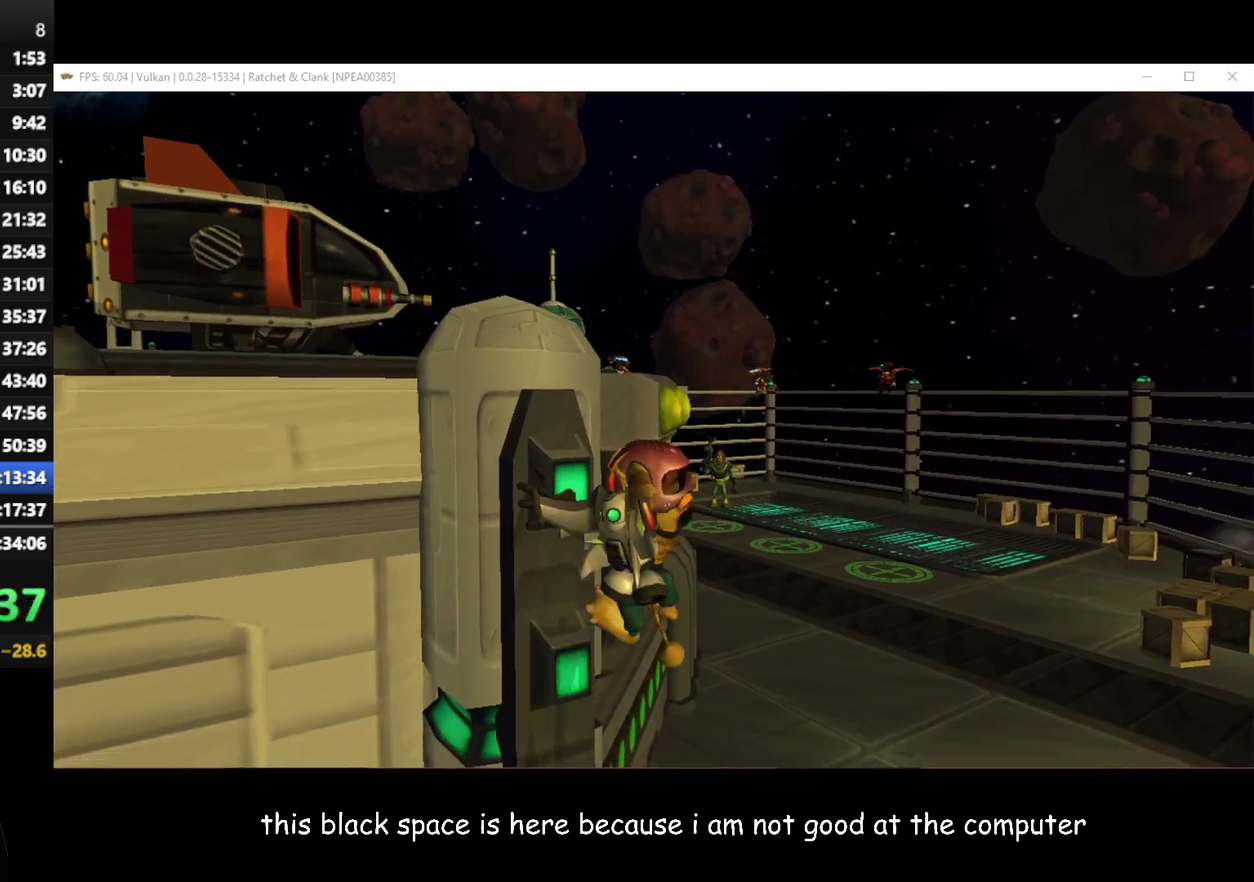
{"buttons": [], "left_stick": "center", "right_stick": "center", "events": [[33, "A", "down"], [217, "A", "up"], [267, "A", "down"], [333, "A", "up"], [383, "A", "down"], [467, "A", "up"]]}
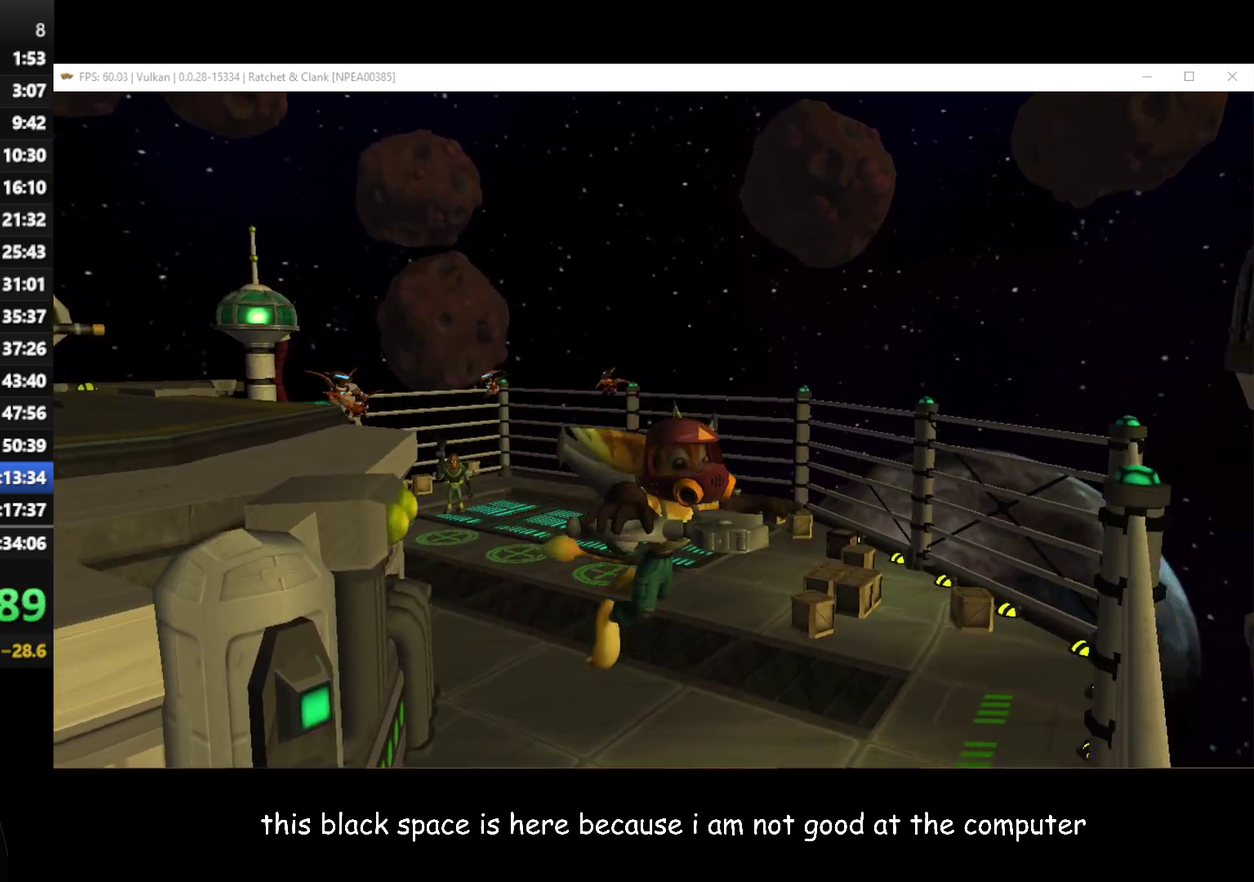
{"buttons": ["A"], "left_stick": "center", "right_stick": "center", "events": [[17, "A", "down"], [67, "A", "up"], [117, "A", "down"], [200, "A", "up"], [267, "A", "down"], [317, "A", "up"], [383, "A", "down"]]}
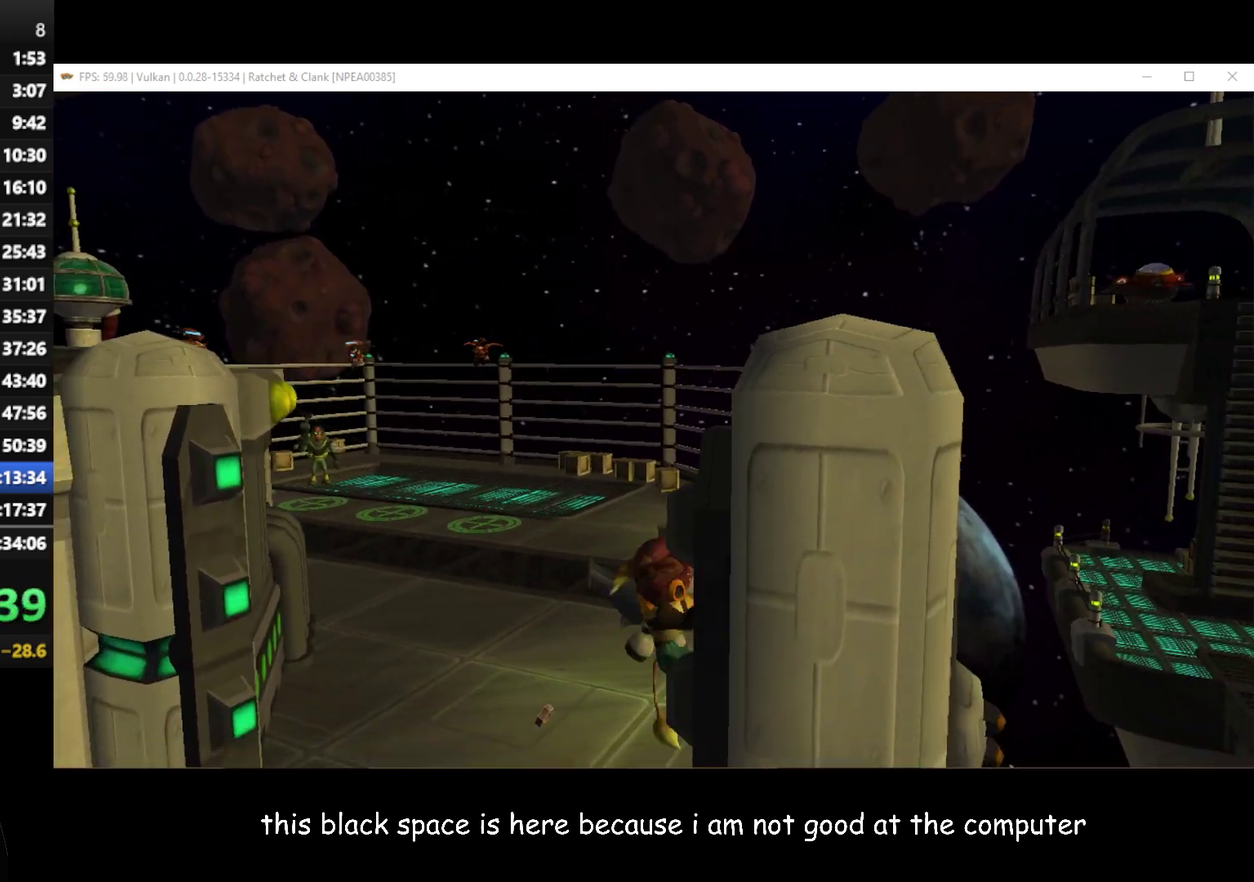
{"buttons": ["X"], "left_stick": "center", "right_stick": "center", "events": [[67, "A", "up"], [117, "A", "down"], [350, "A", "up"], [450, "X", "down"]]}
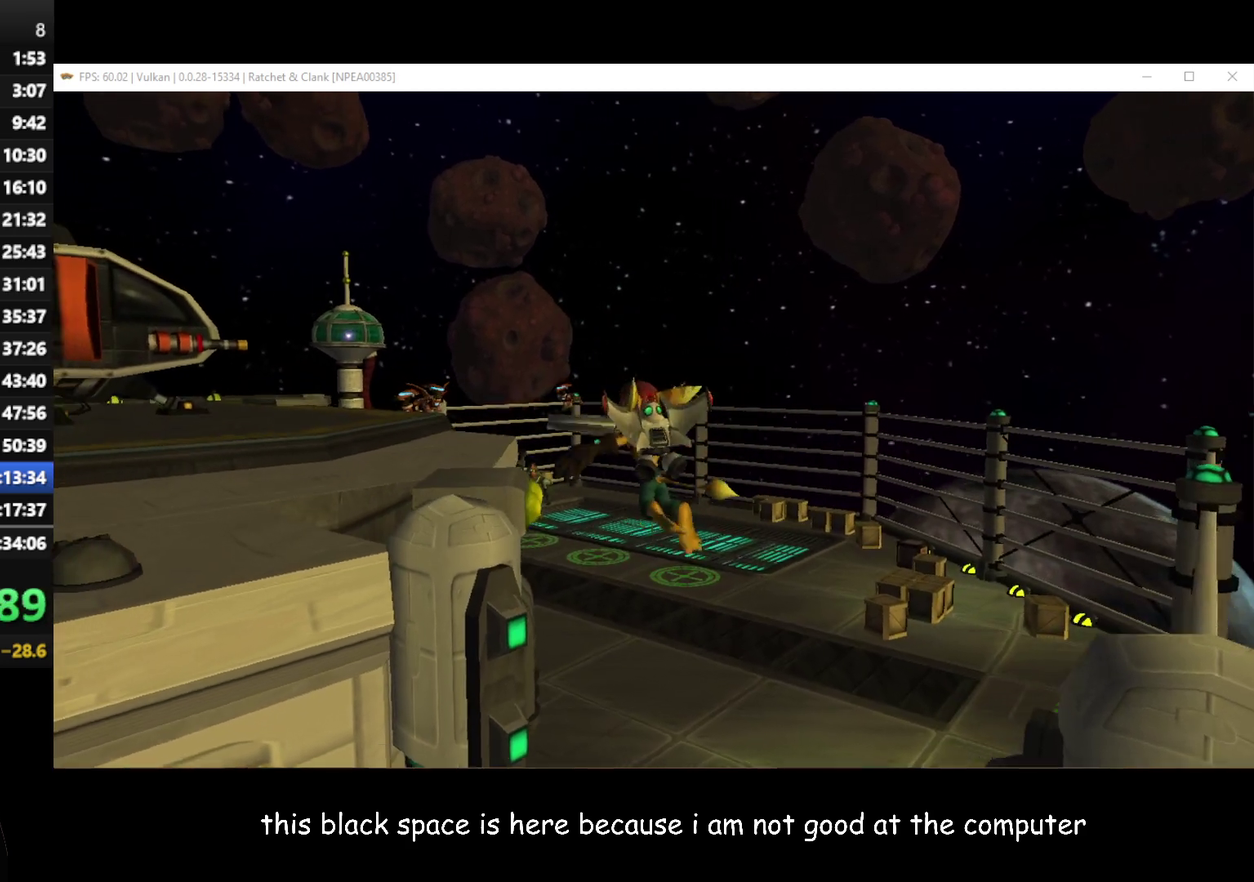
{"buttons": [], "left_stick": "center", "right_stick": "right", "events": [[33, "X", "up"], [383, "right_stick", "right"]]}
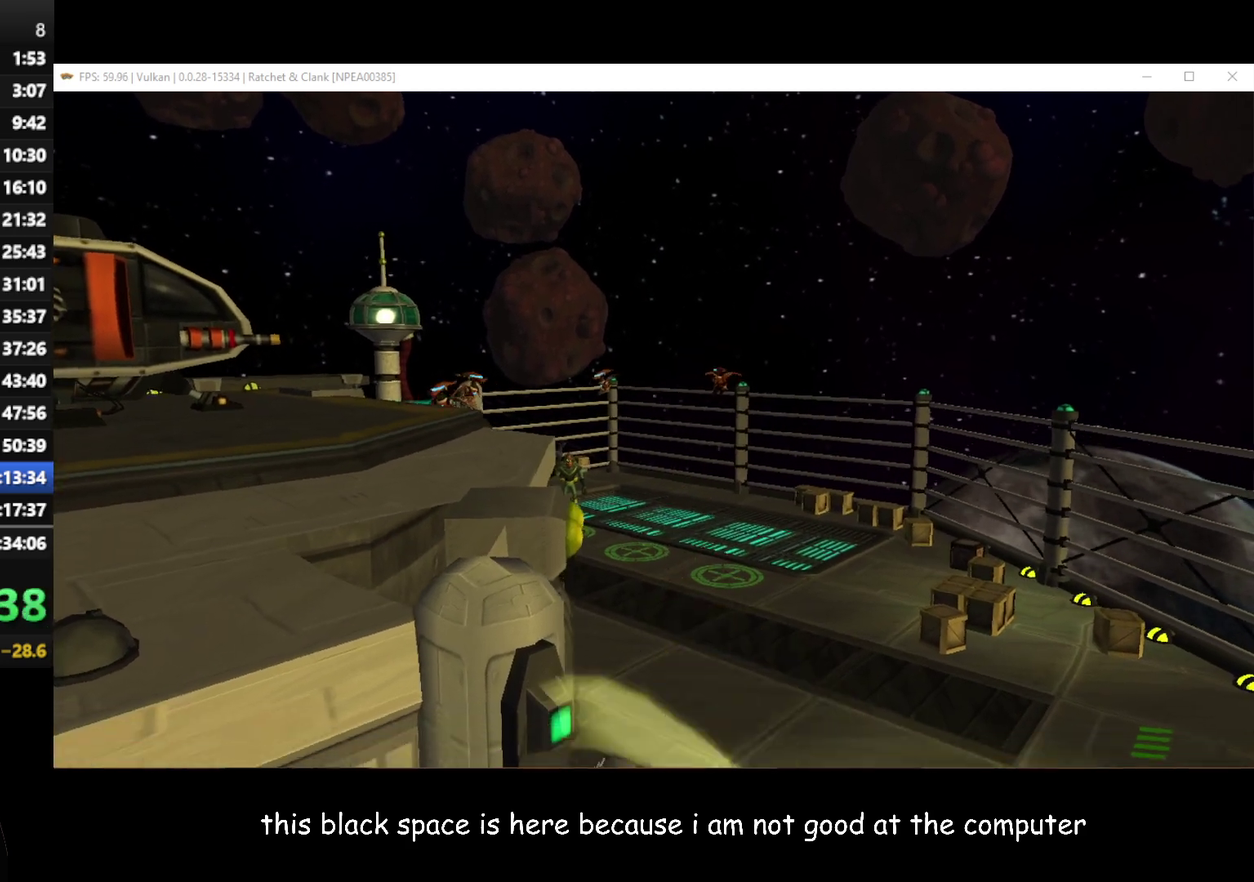
{"buttons": [], "left_stick": "center", "right_stick": "center", "events": [[467, "right_stick", "center"]]}
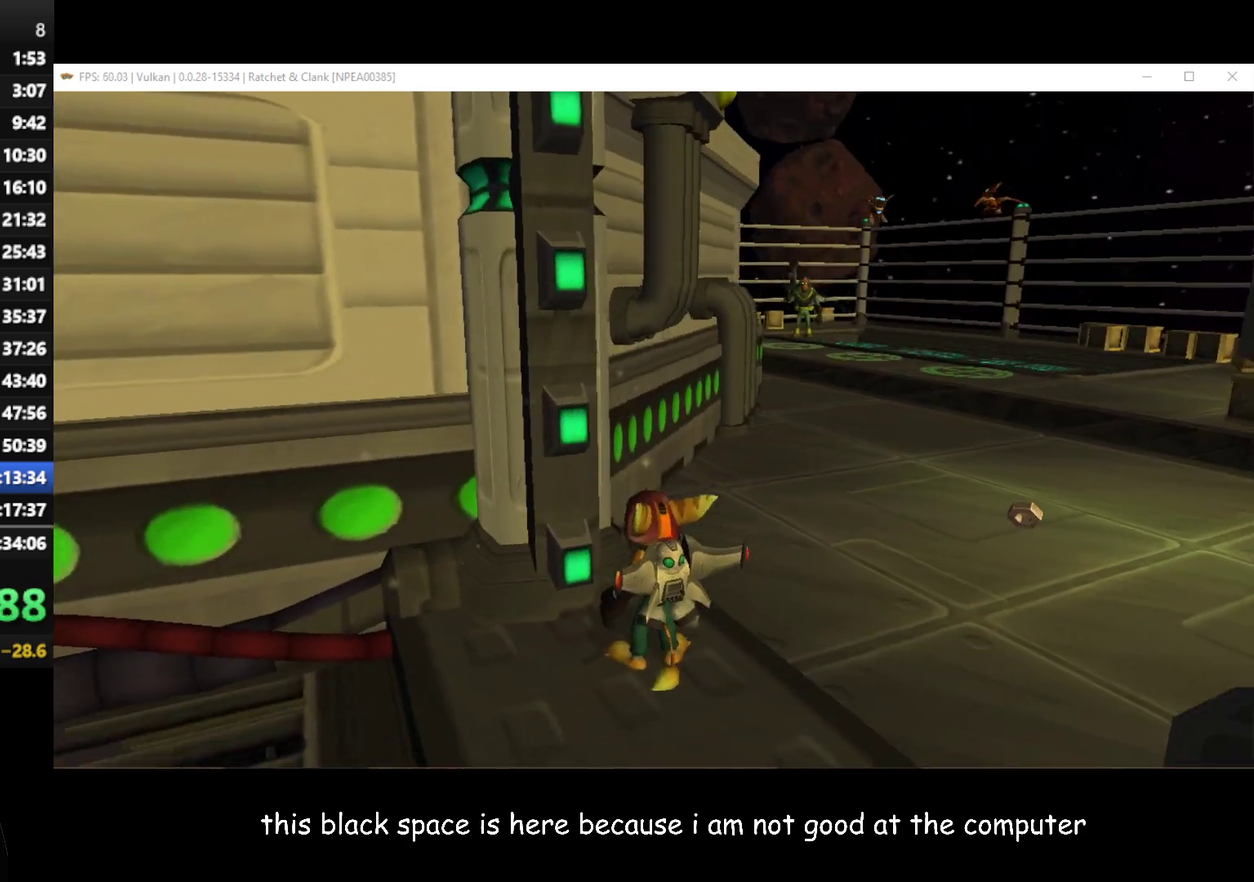
{"buttons": [], "left_stick": "left", "right_stick": "right", "events": [[117, "right_stick", "right"], [167, "left_stick", "left"], [250, "left_stick", "center"], [400, "left_stick", "left"]]}
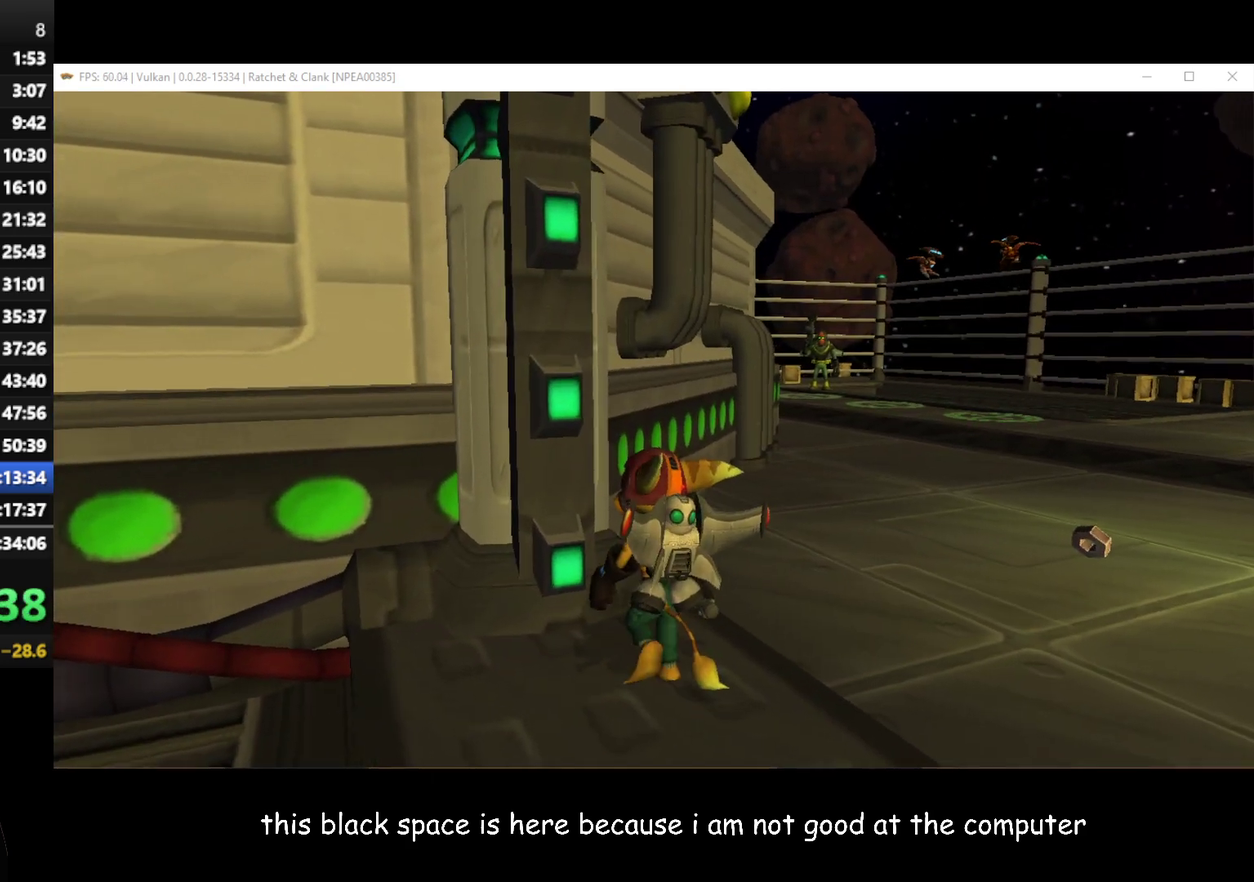
{"buttons": [], "left_stick": "left", "right_stick": "center", "events": [[83, "left_stick", "center"], [217, "right_stick", "center"], [383, "left_stick", "left"]]}
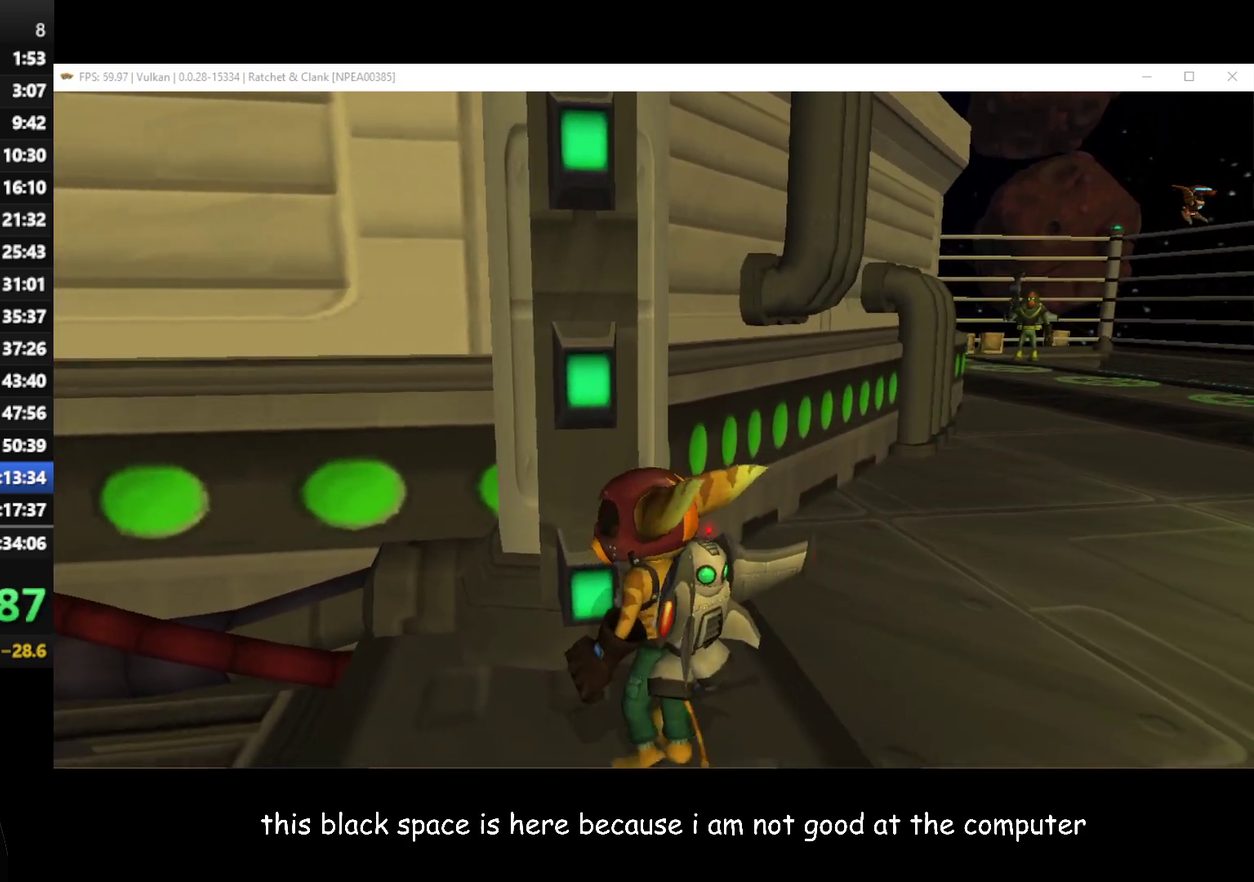
{"buttons": [], "left_stick": "up-right", "right_stick": "center", "events": [[117, "left_stick", "center"], [433, "left_stick", "up"], [500, "left_stick", "up-right"]]}
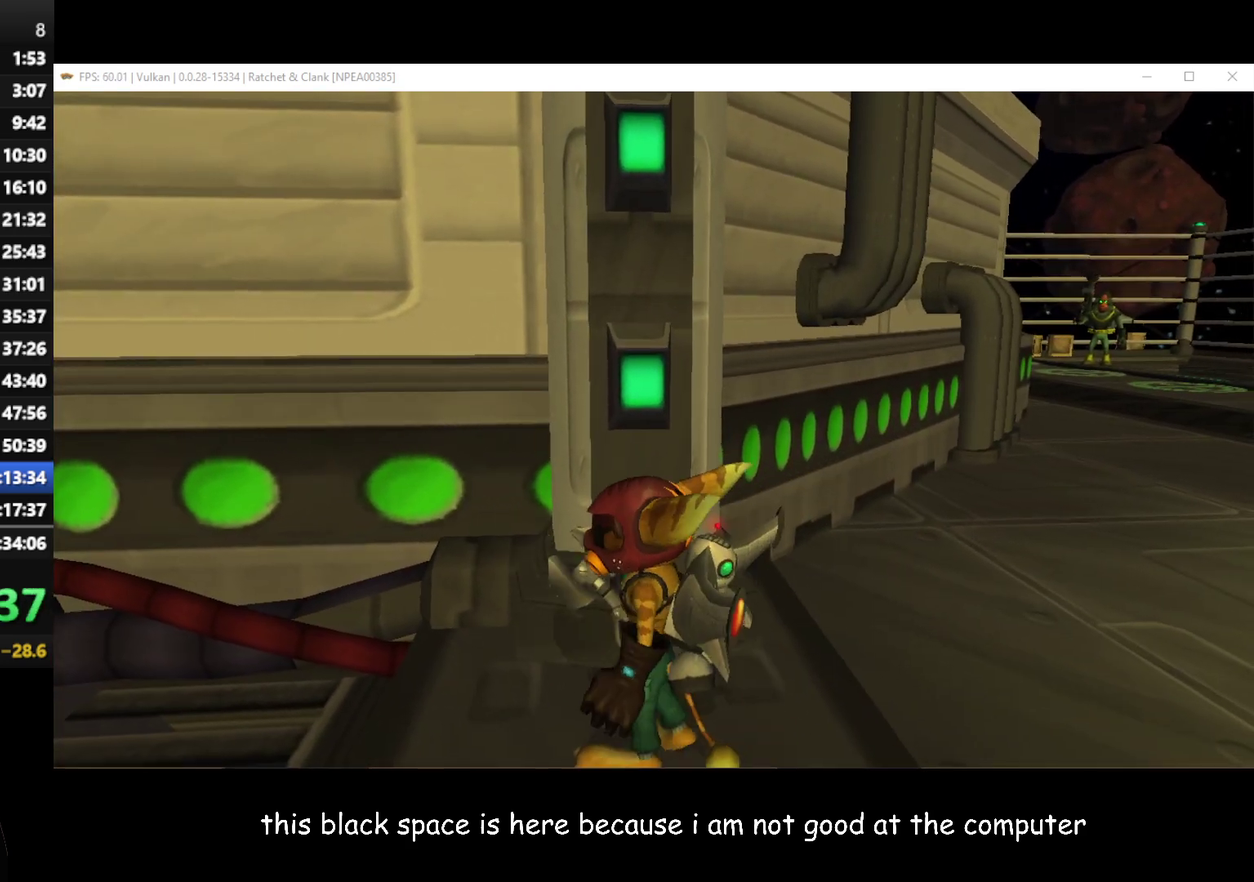
{"buttons": [], "left_stick": "up", "right_stick": "center", "events": [[83, "left_stick", "center"], [350, "left_stick", "up"]]}
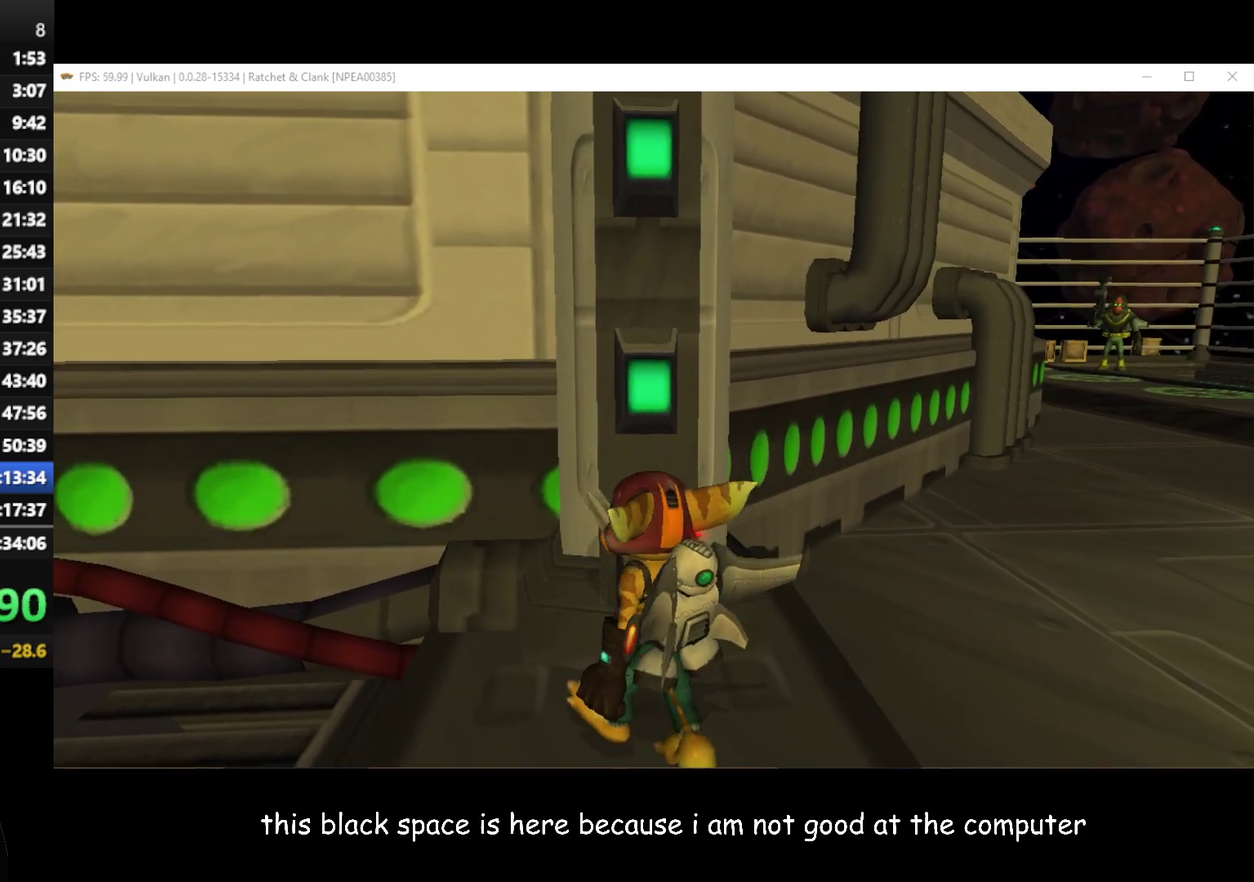
{"buttons": [], "left_stick": "up", "right_stick": "center", "events": [[17, "left_stick", "center"], [250, "left_stick", "up"], [300, "A", "down"], [350, "left_stick", "up-right"], [400, "A", "up"], [450, "left_stick", "up"]]}